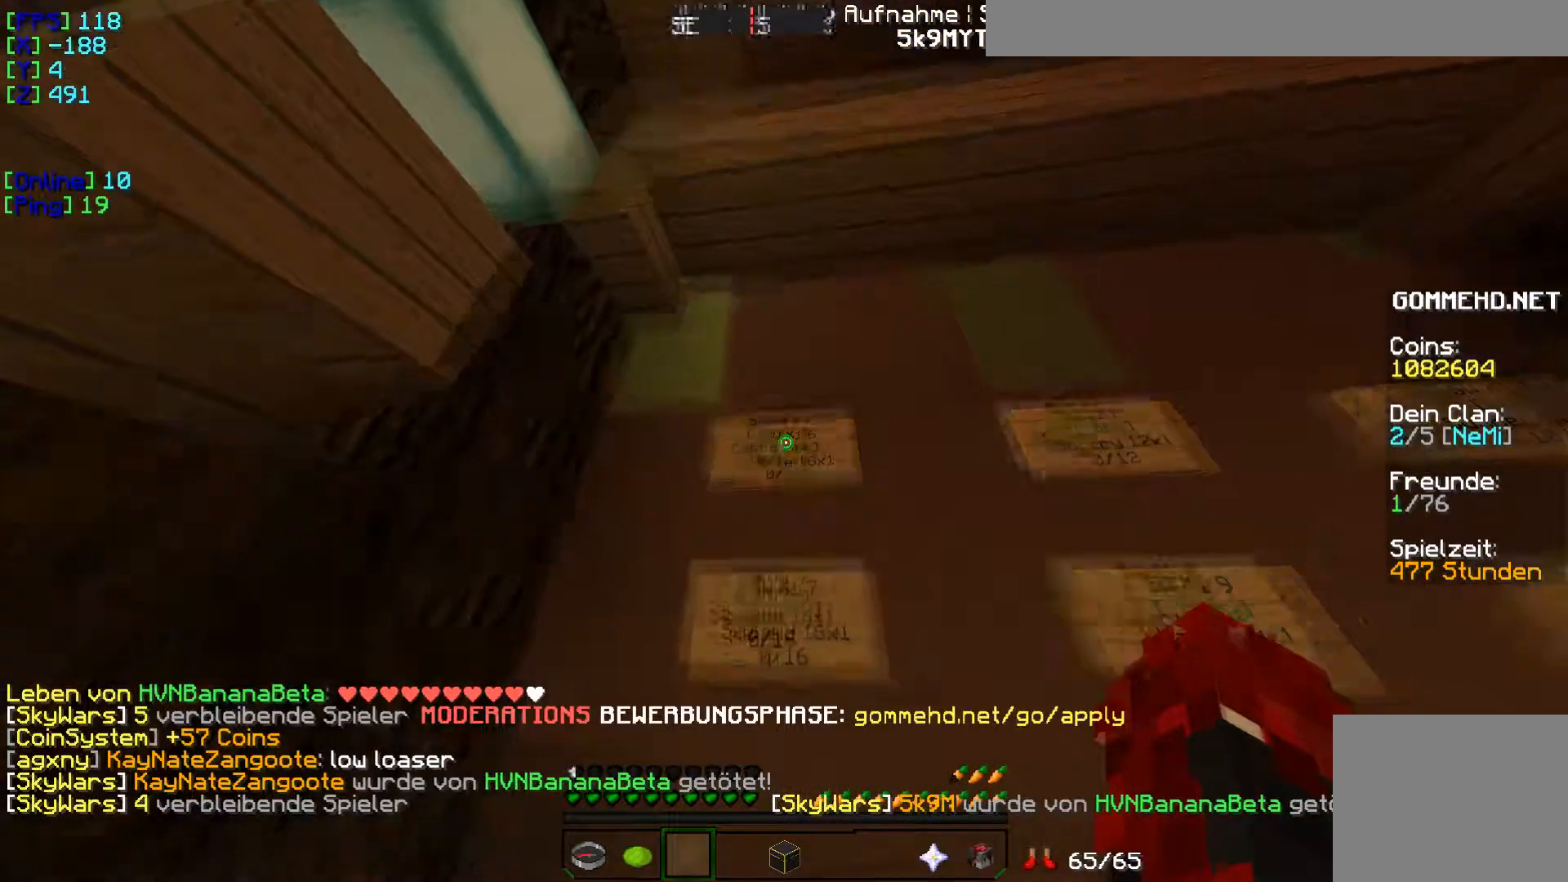
Gameplay with keyboard; each line is a JSON object with the keys held at the frame after it. "events" lists presses ("down") and releases ("up") of "a", "d", "s" and "w" between this image and that frame as [ms after this image, input, new state], when the widget could be followed in between. No other keys are recorded. Mouse input is not recorded.
{"keys": ["d"], "events": [[417, "d", "down"]]}
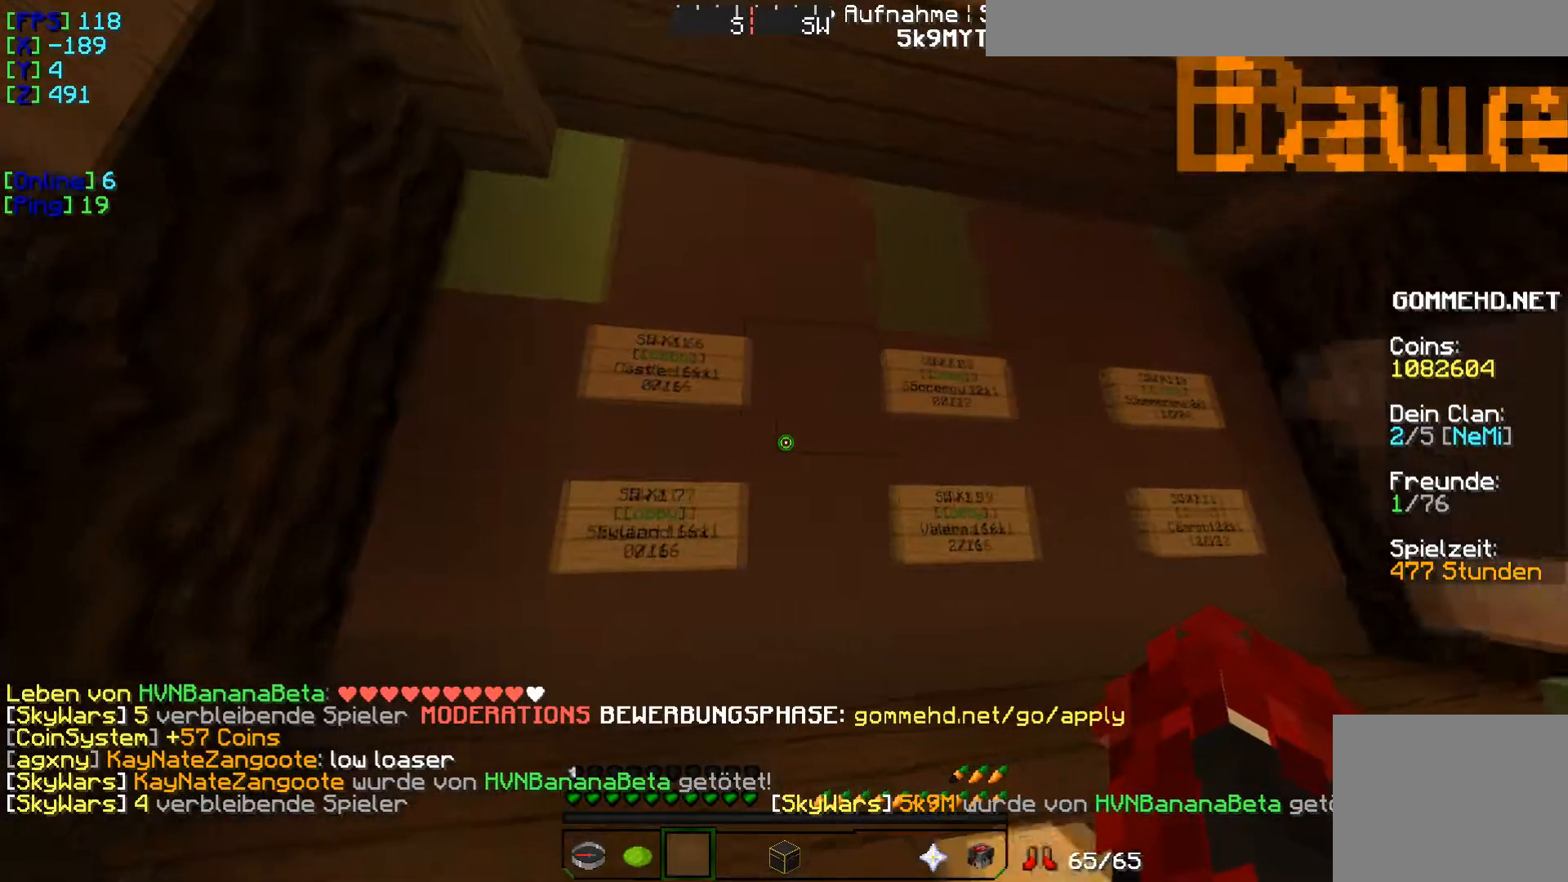
{"keys": [], "events": [[300, "d", "up"]]}
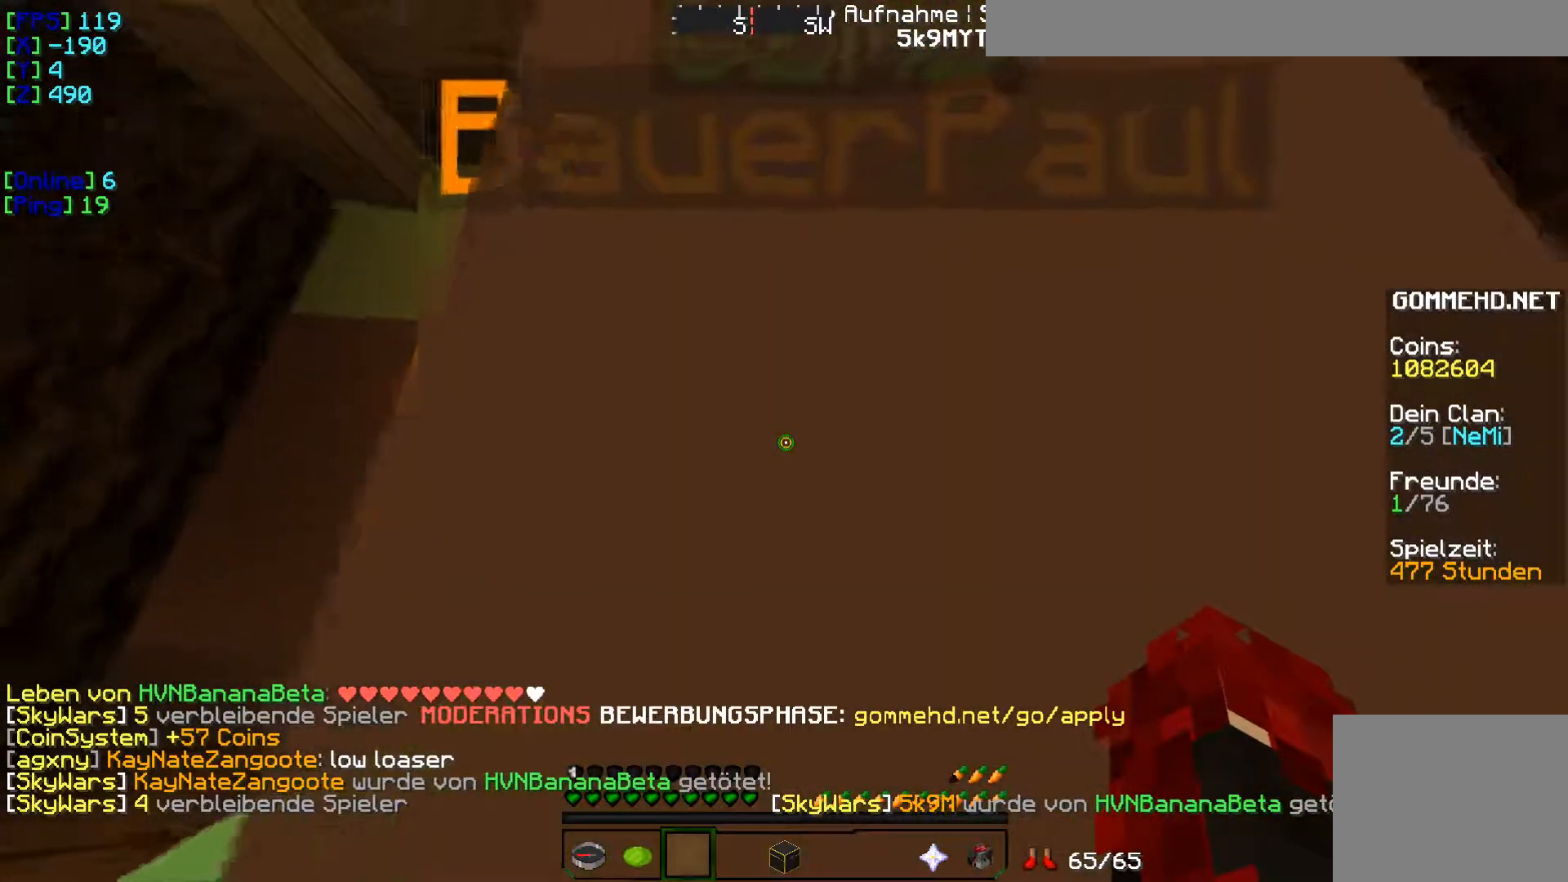
{"keys": [], "events": [[50, "d", "down"], [351, "d", "up"]]}
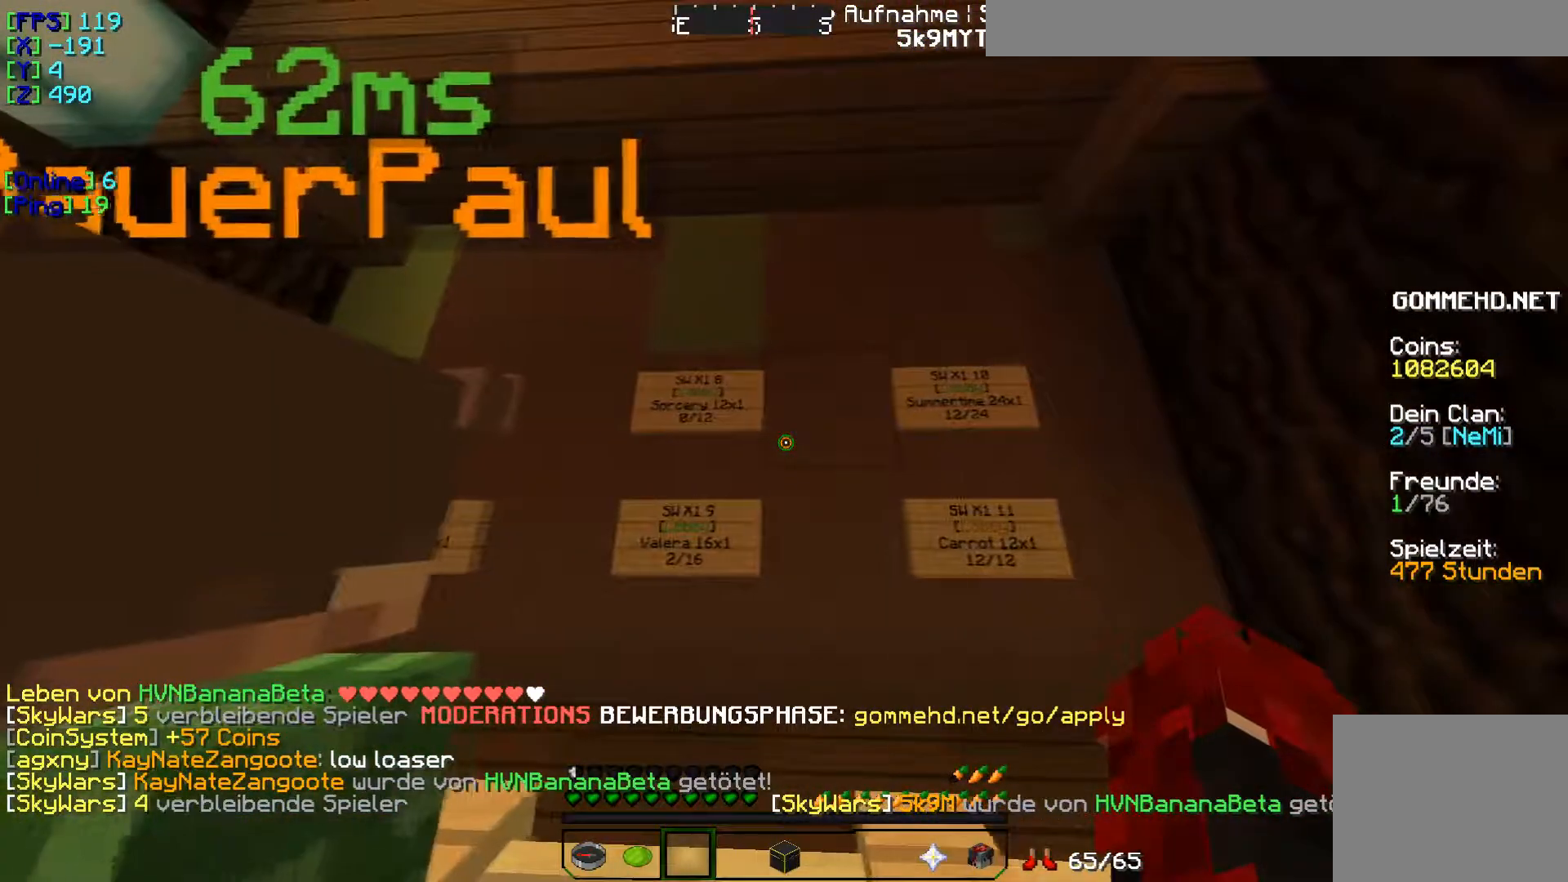
{"keys": [], "events": []}
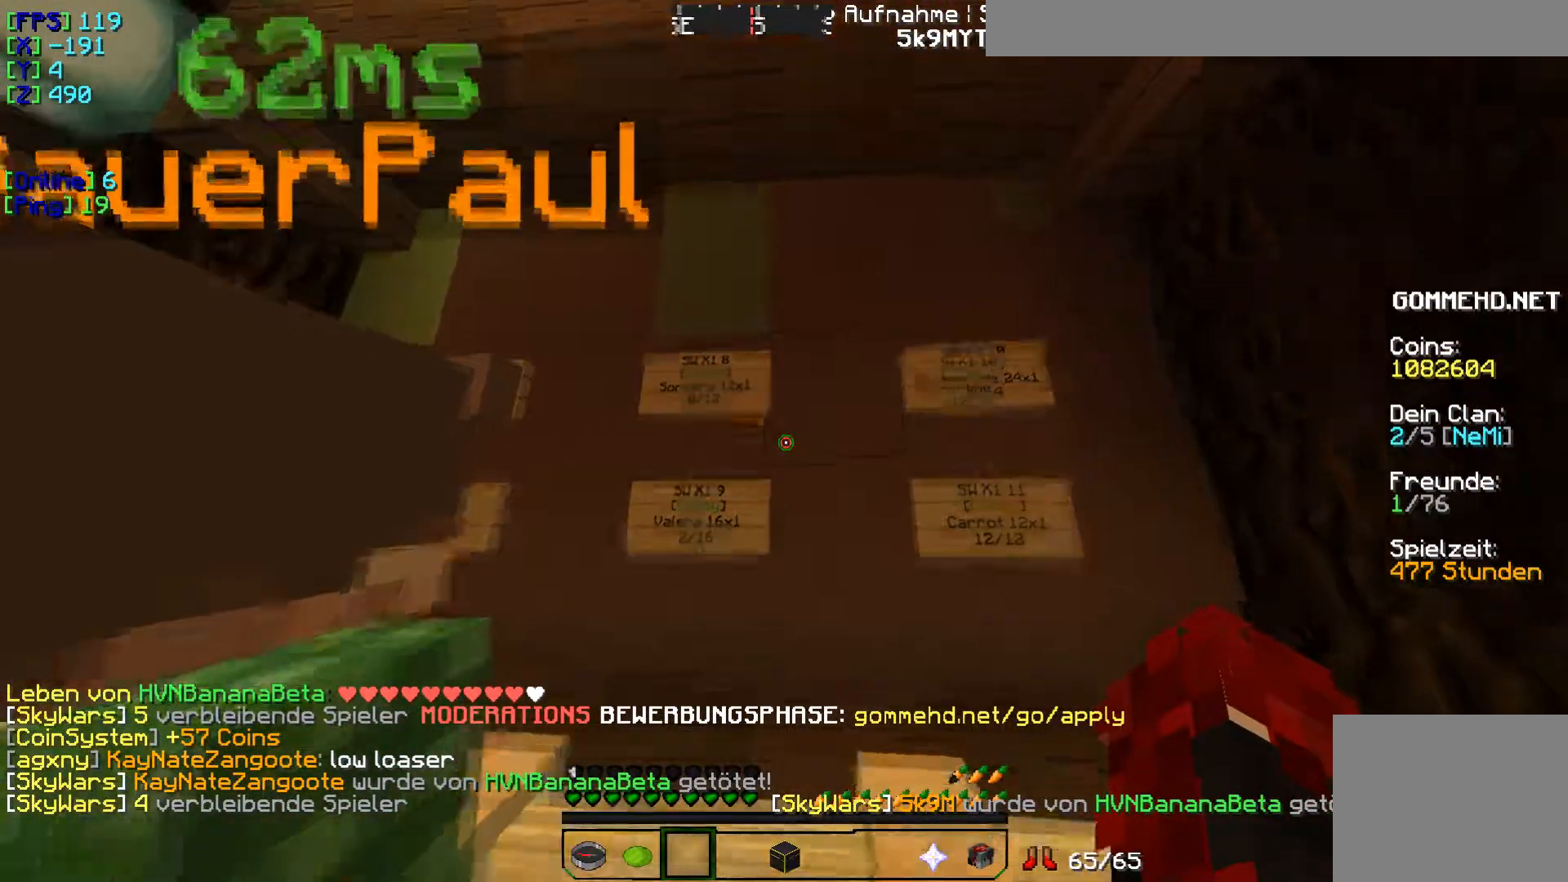
{"keys": [], "events": []}
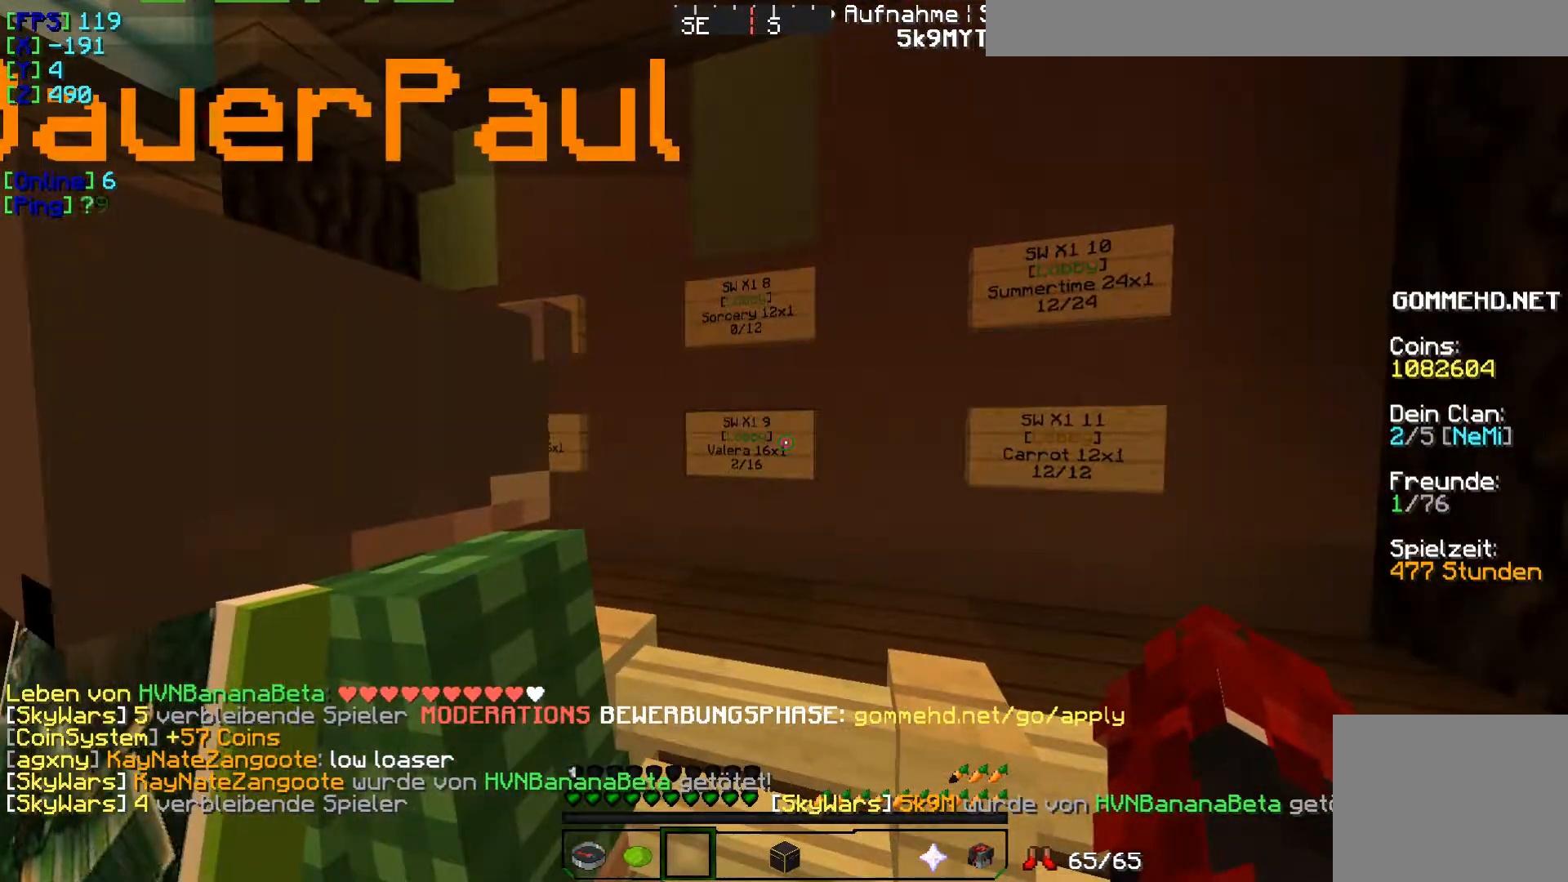
{"keys": [], "events": []}
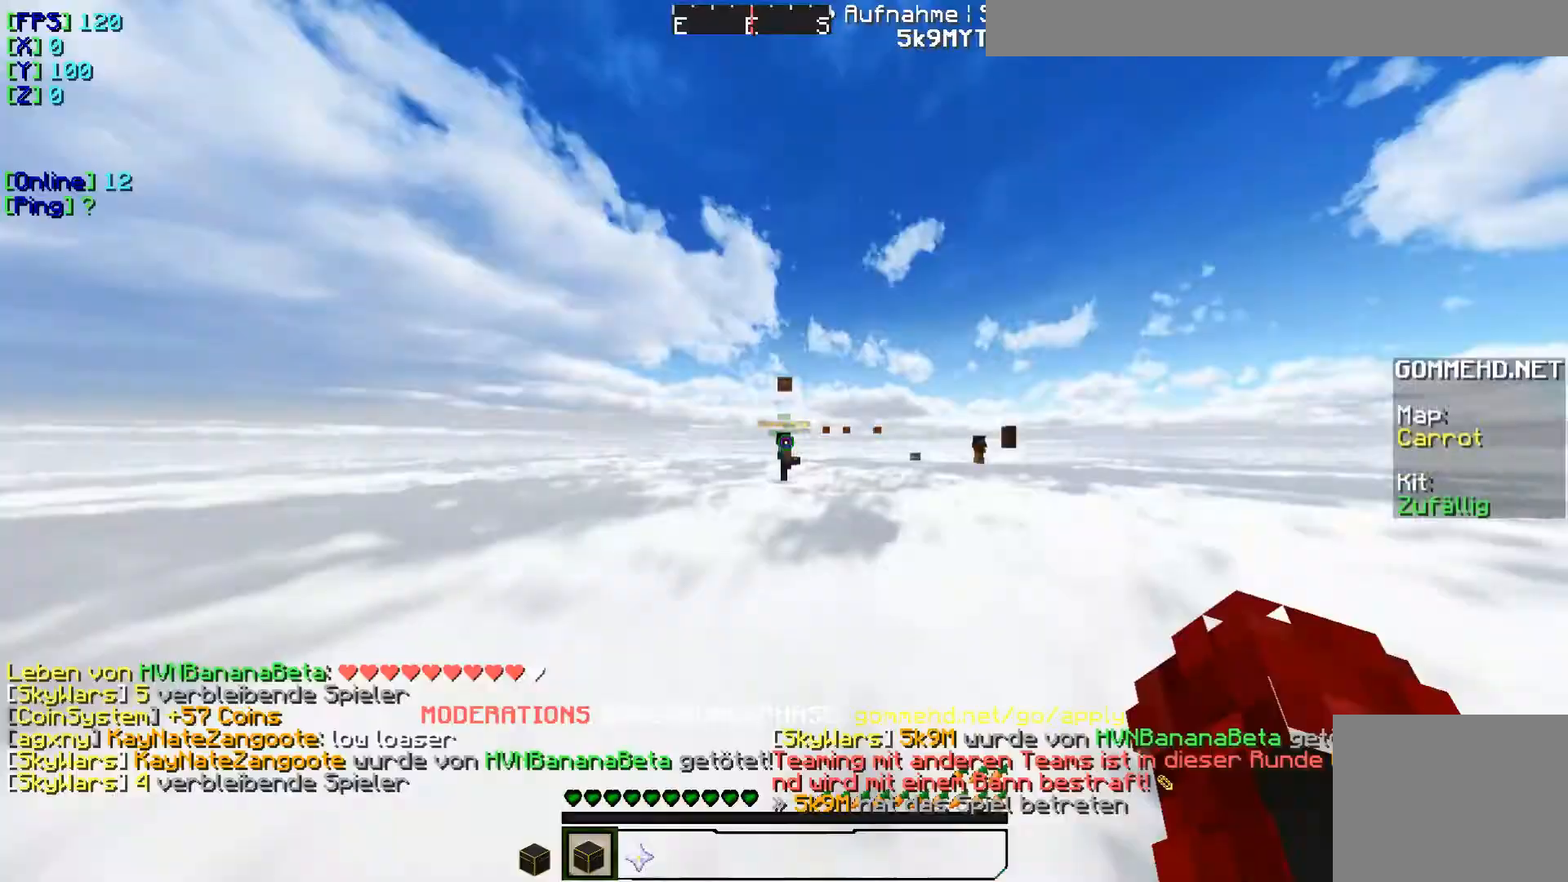
{"keys": ["w"], "events": [[317, "w", "down"]]}
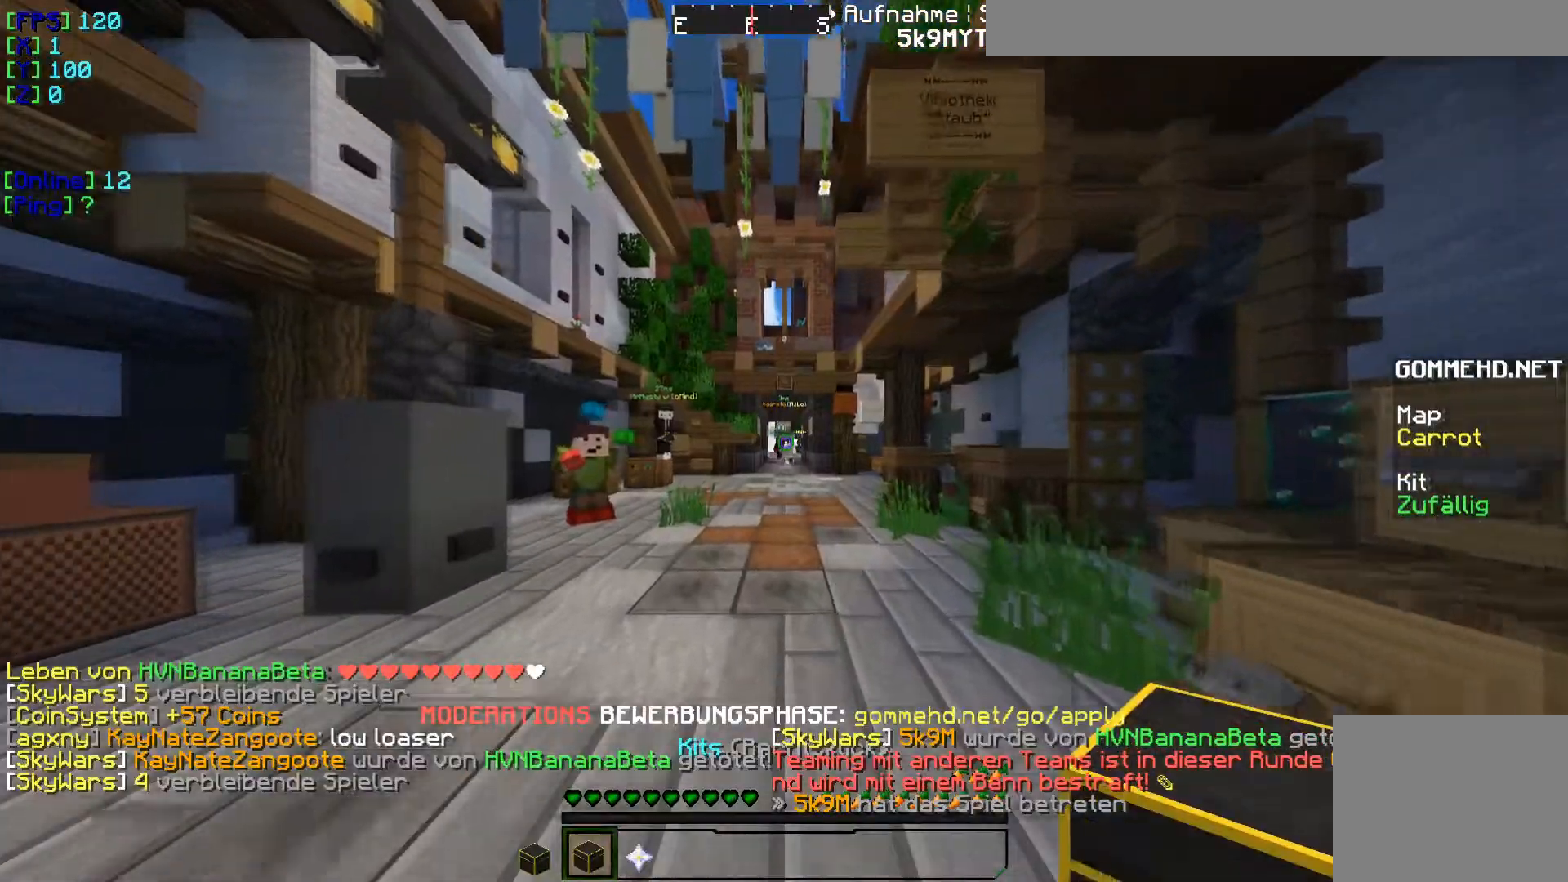
{"keys": ["w"], "events": []}
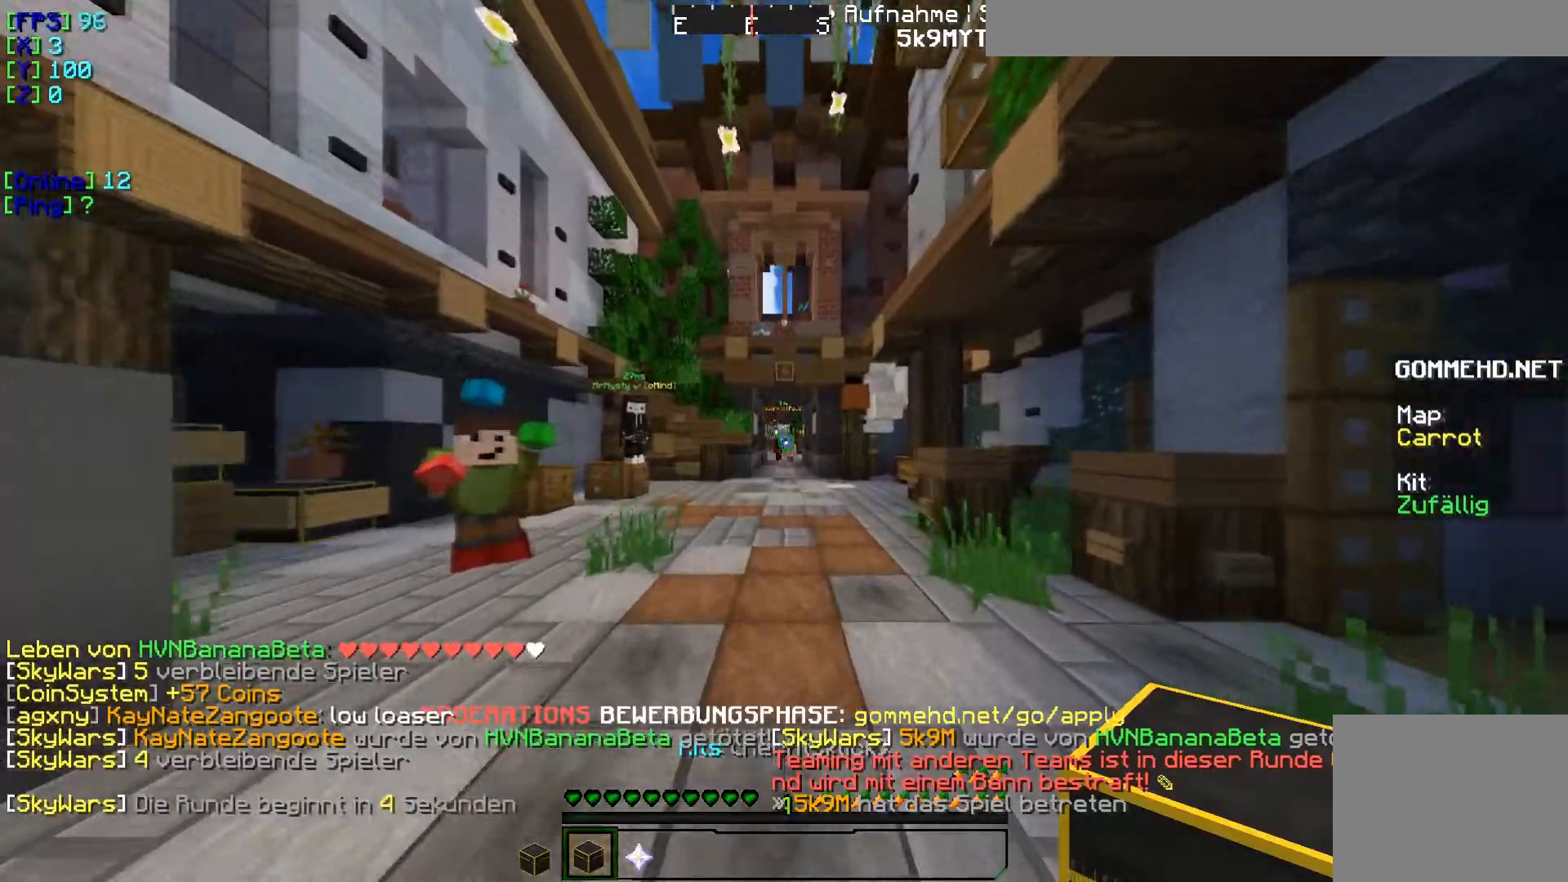
{"keys": ["w"], "events": []}
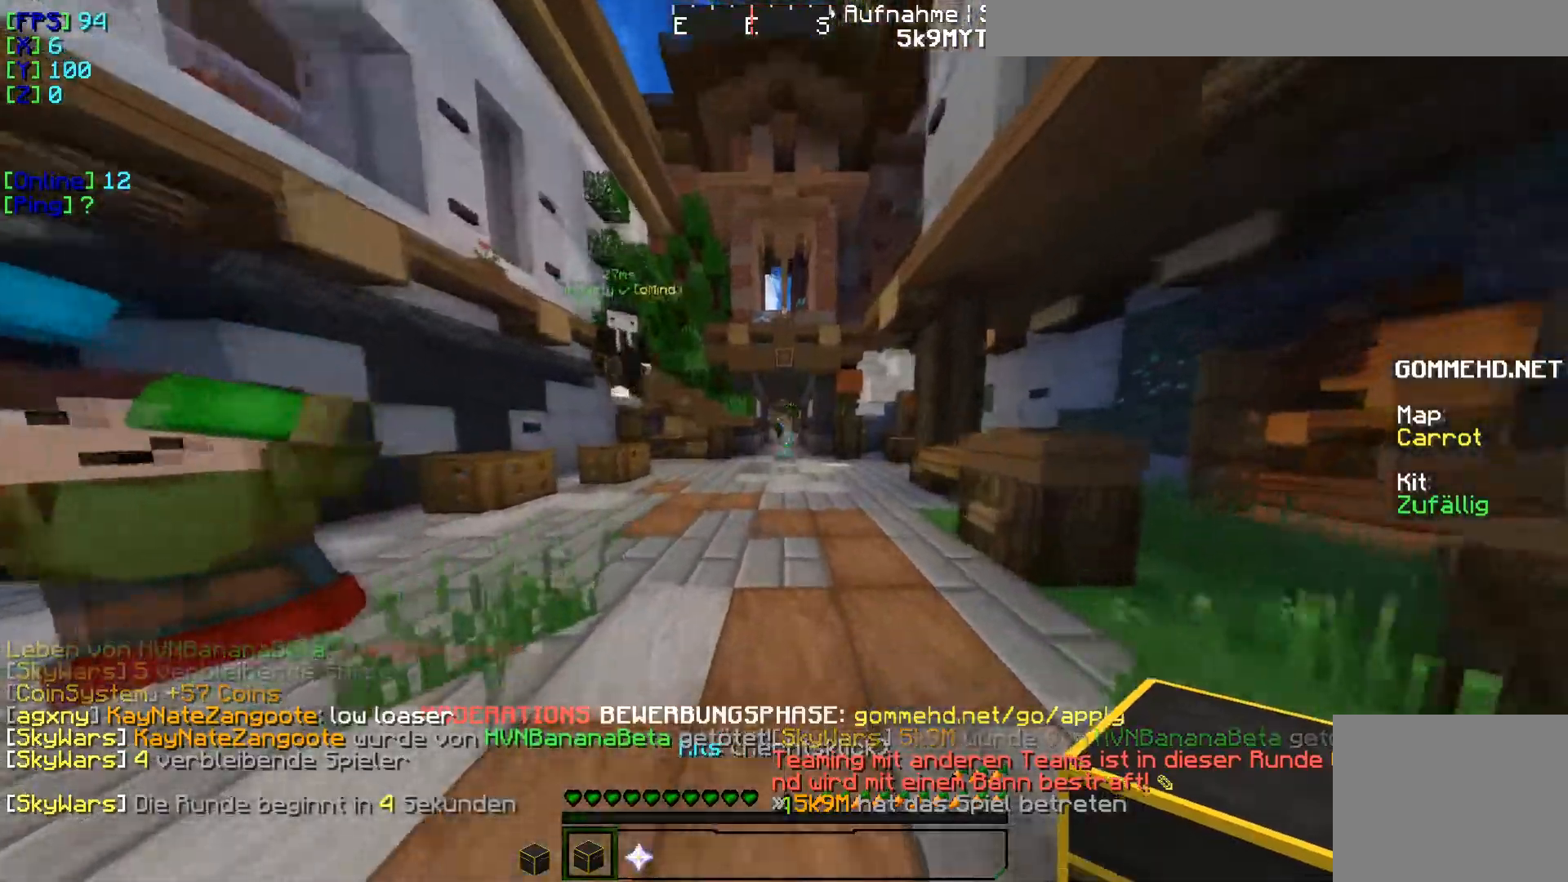
{"keys": ["w"], "events": []}
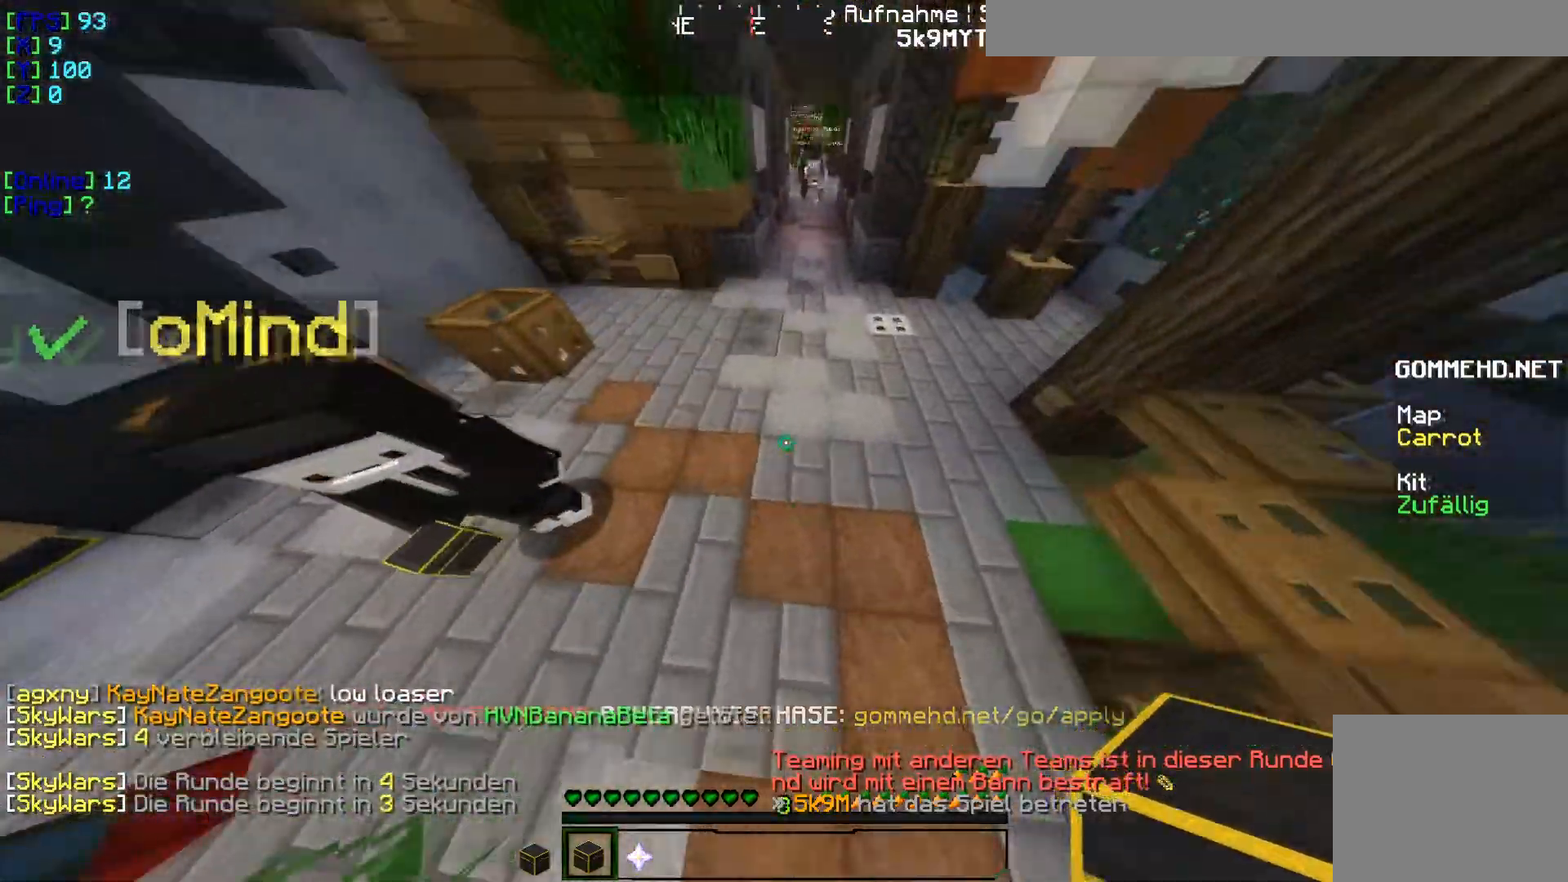
{"keys": ["w"], "events": []}
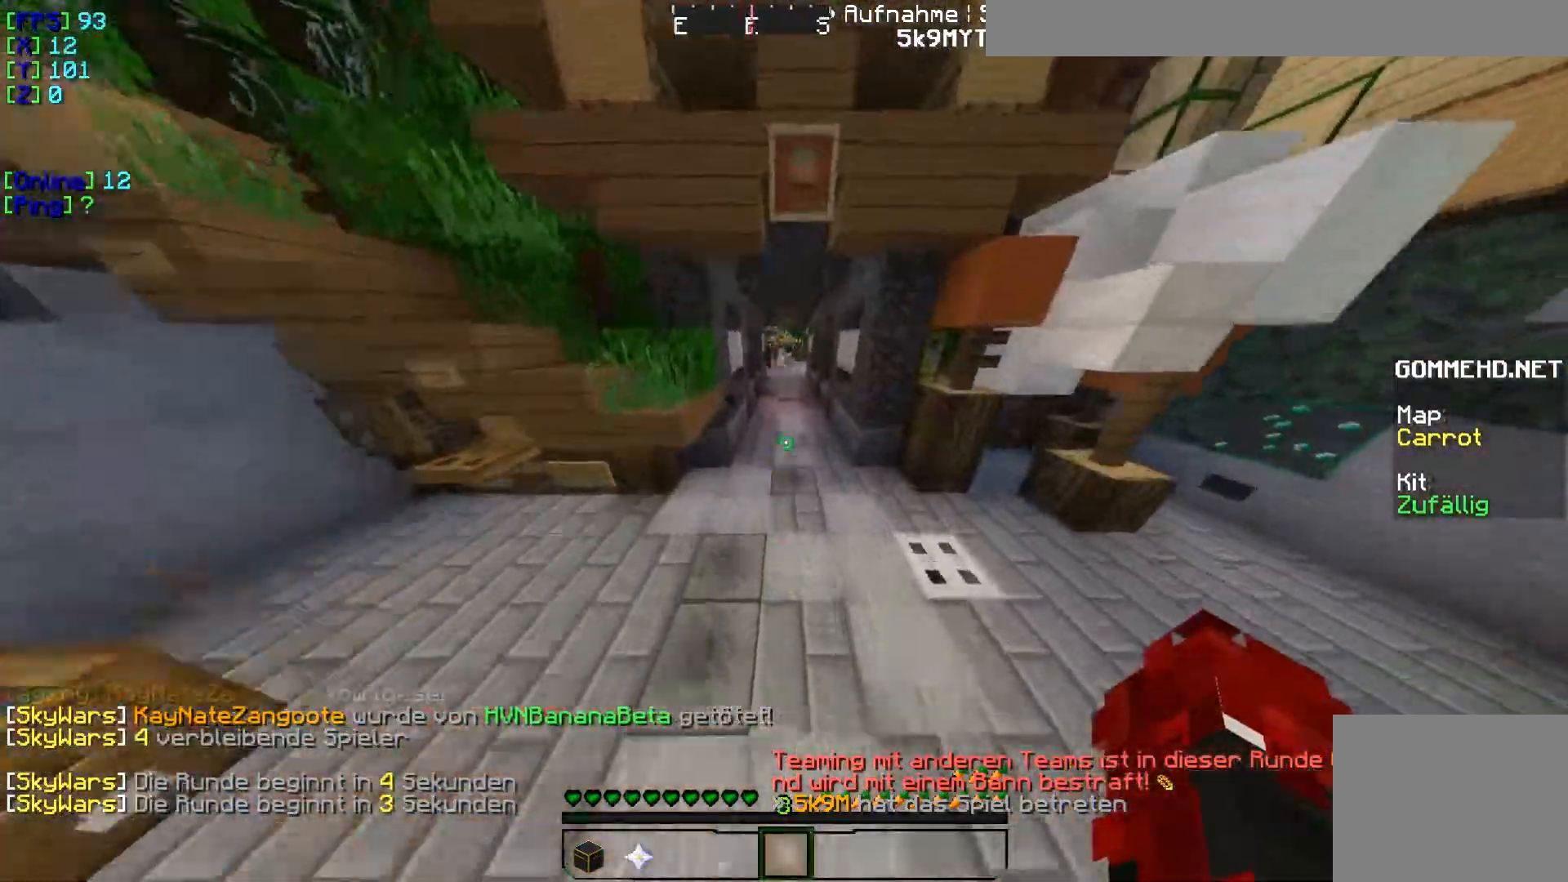
{"keys": ["w"], "events": []}
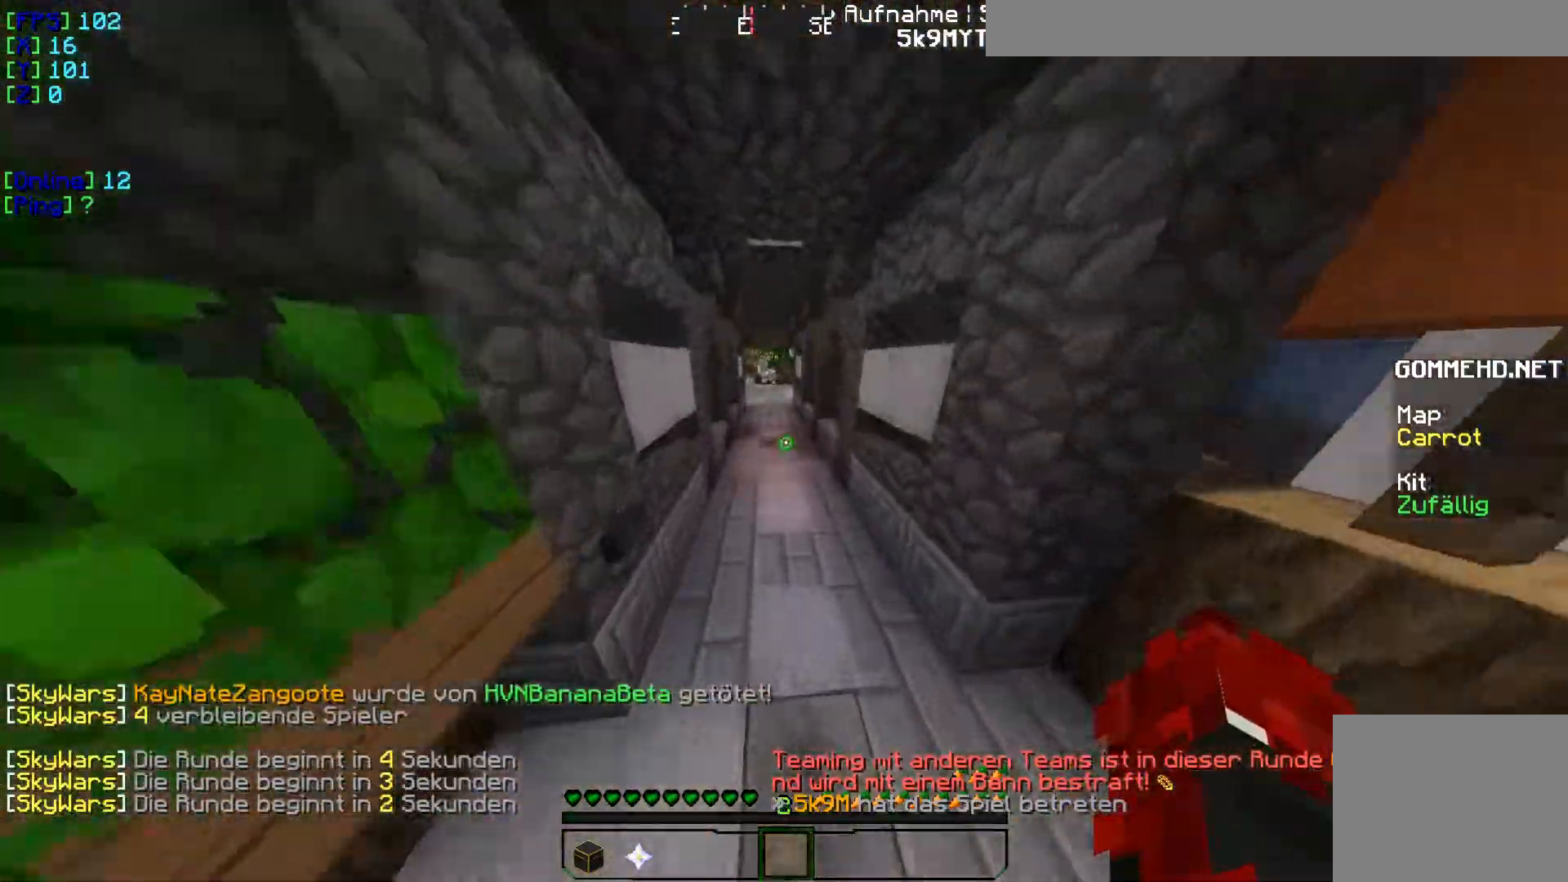
{"keys": ["w"], "events": []}
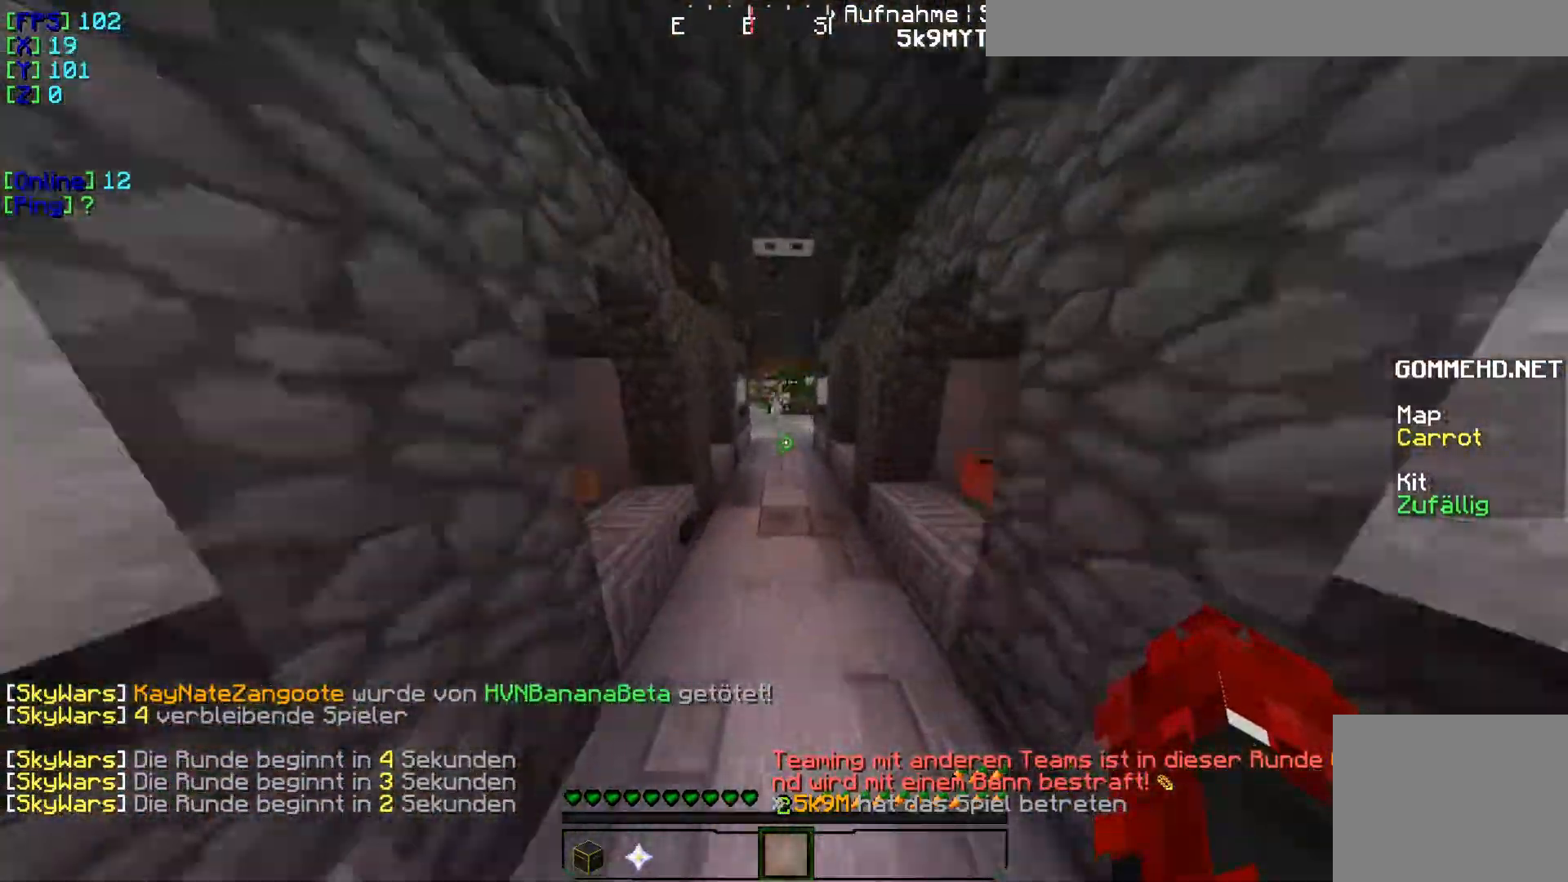
{"keys": ["w"], "events": []}
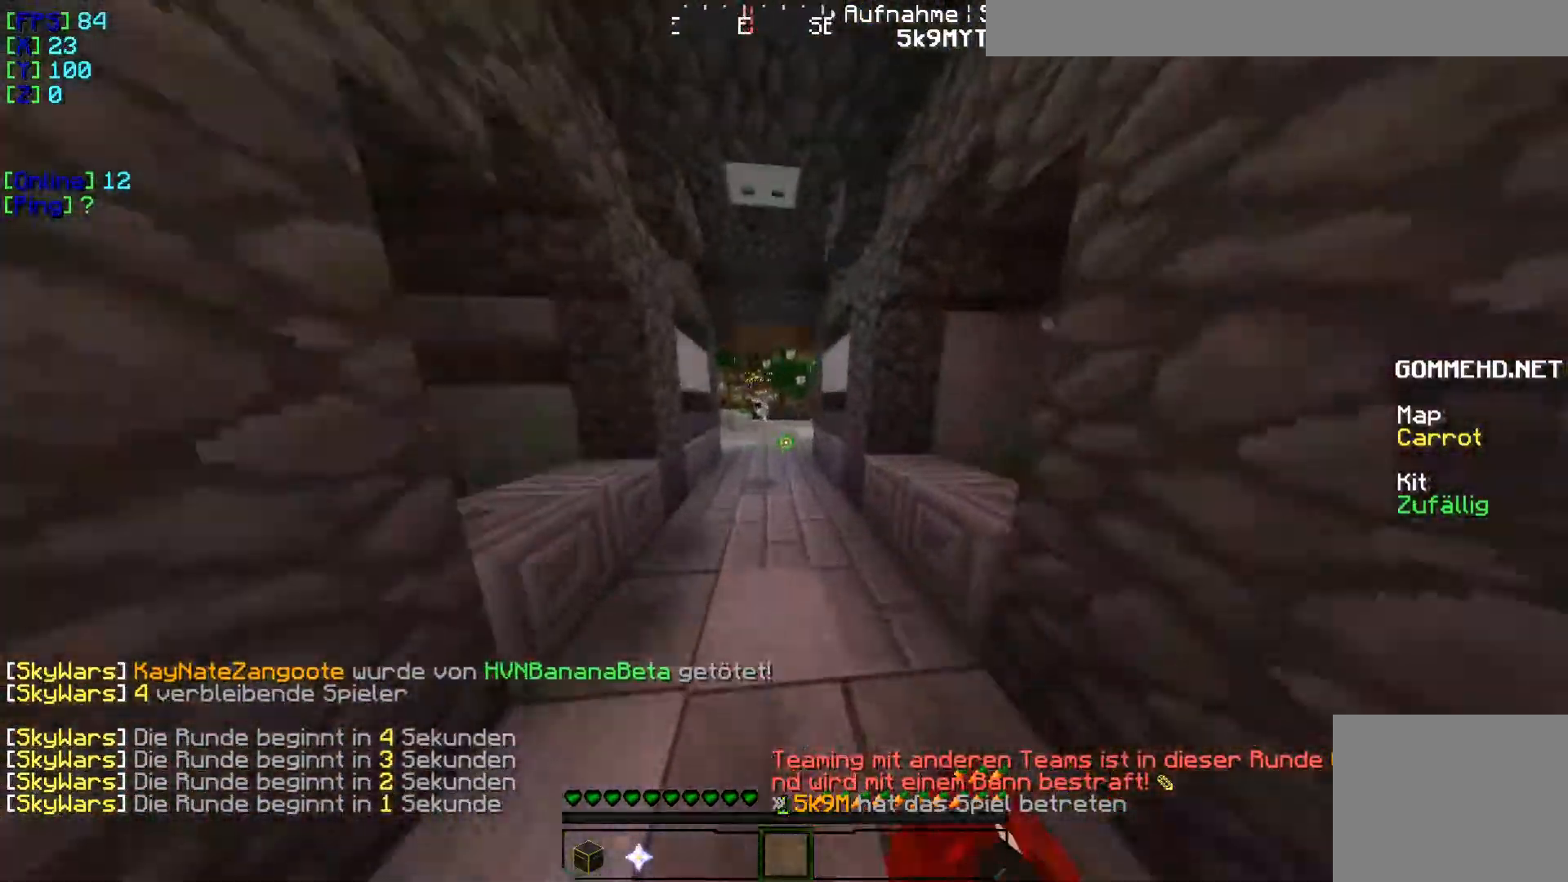
{"keys": ["w"], "events": []}
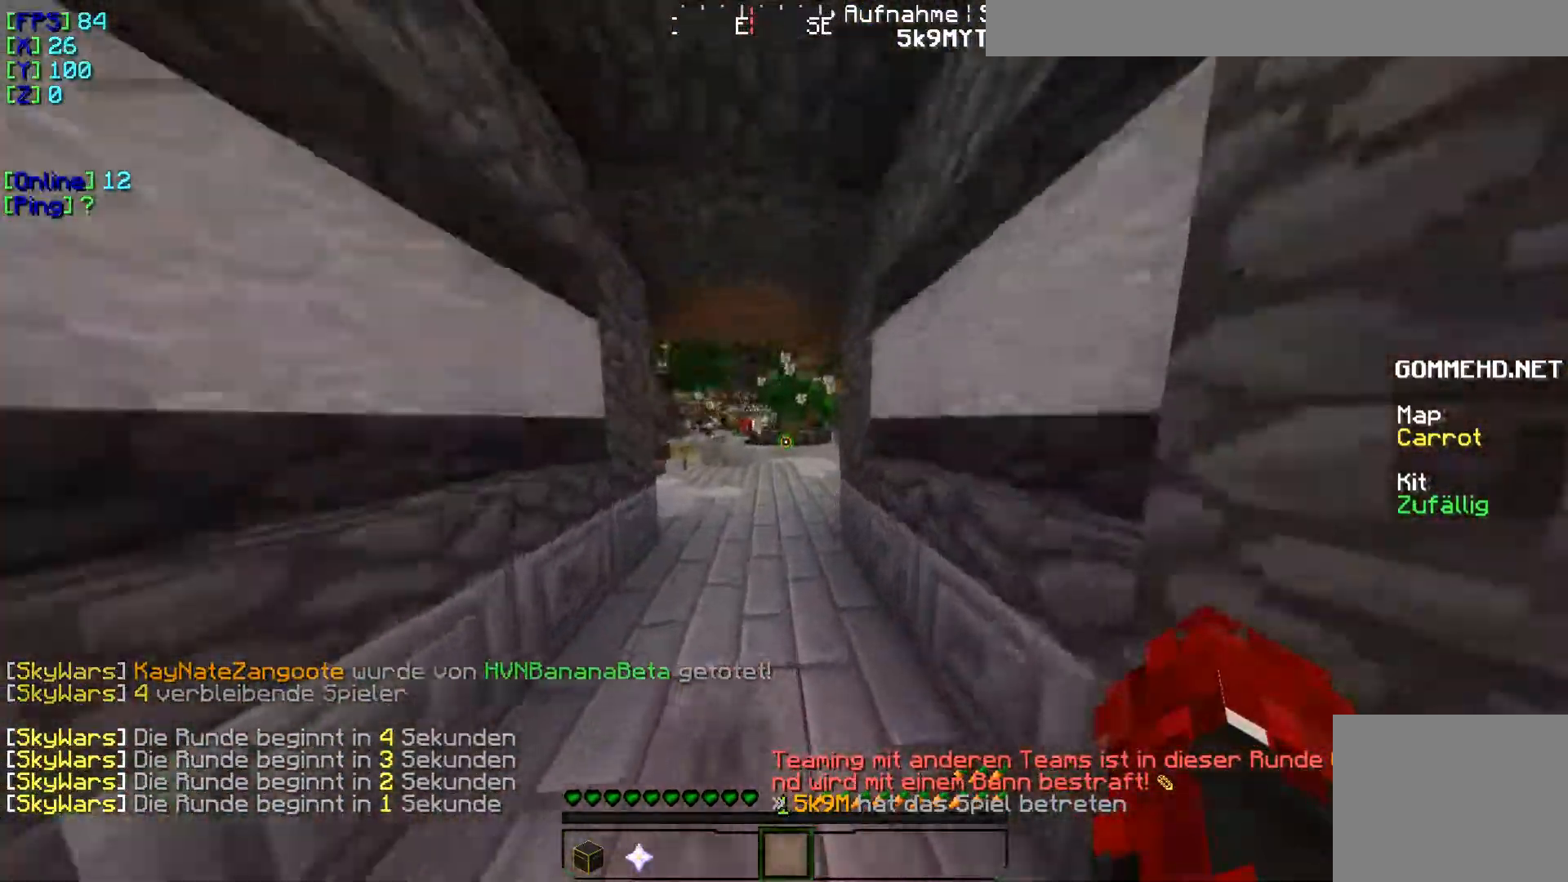
{"keys": ["w"], "events": []}
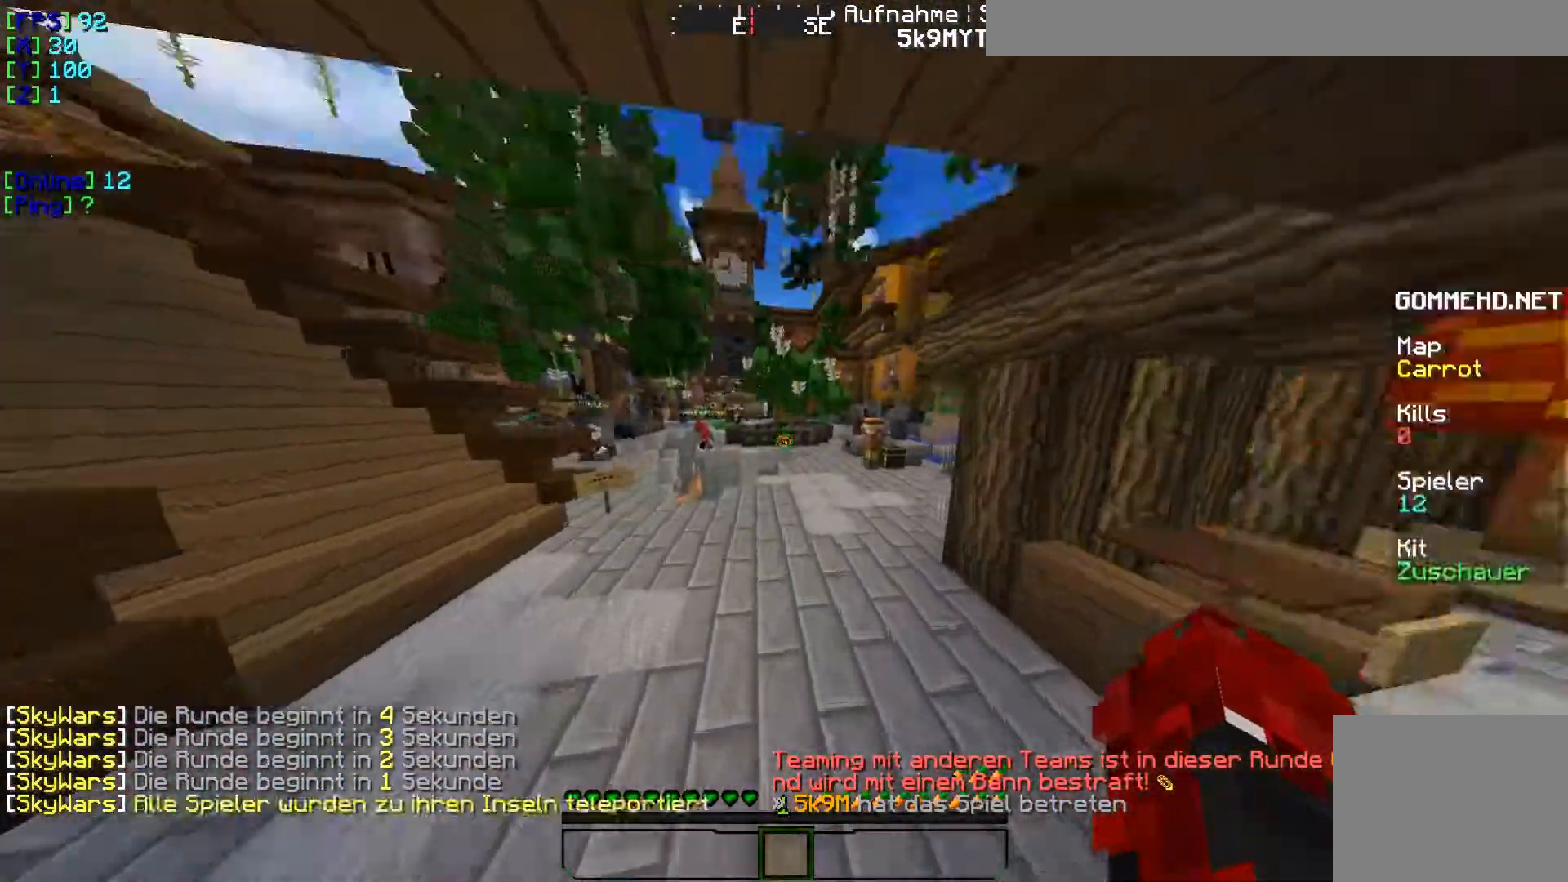
{"keys": ["w"]}
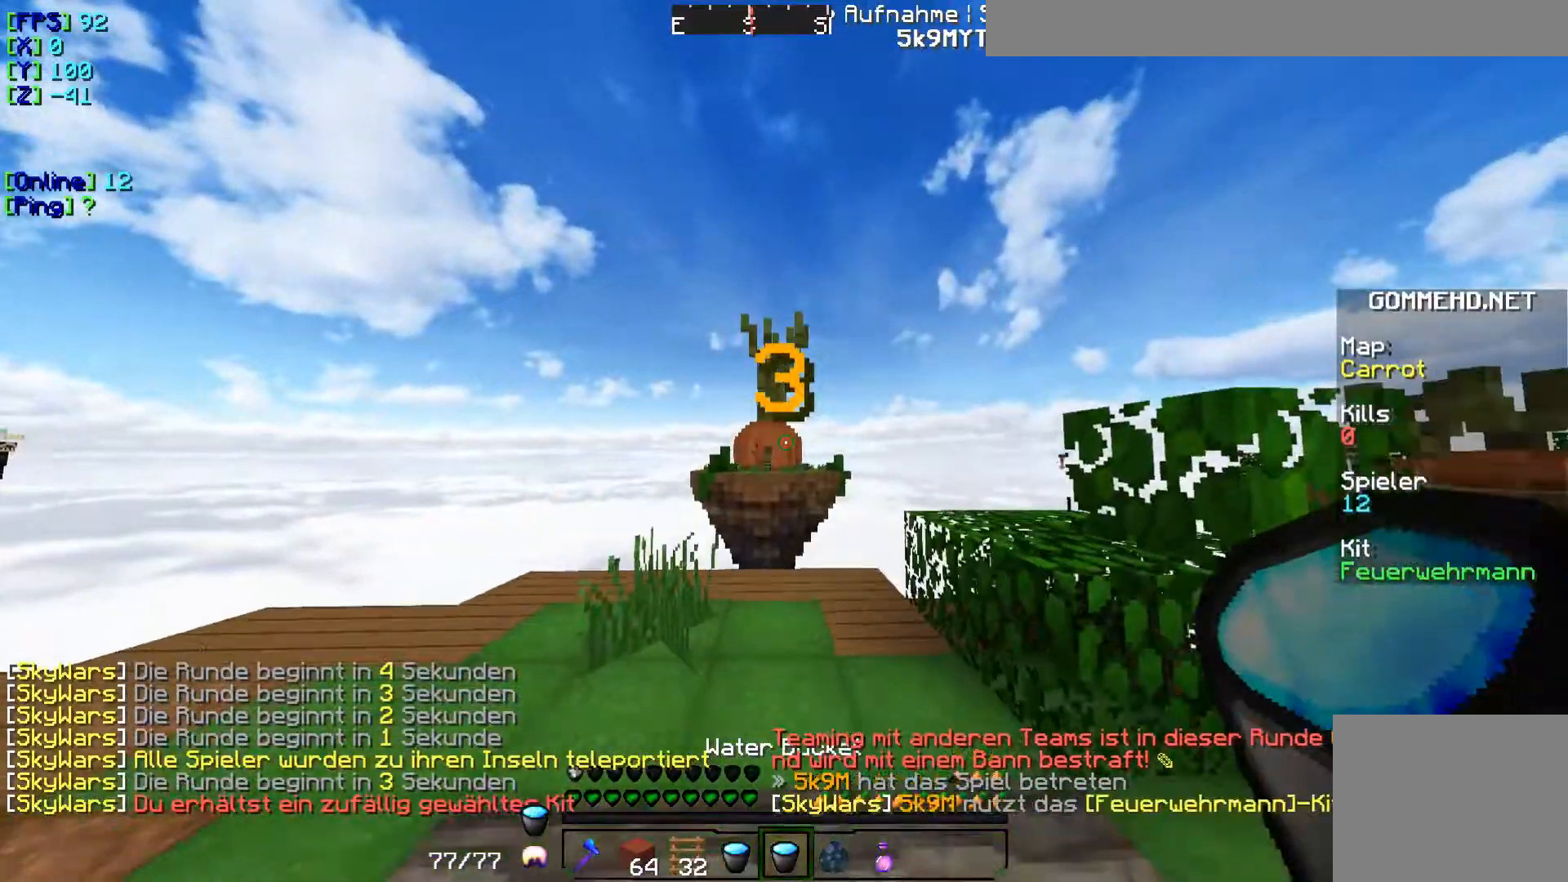
{"keys": [], "events": [[67, "w", "up"]]}
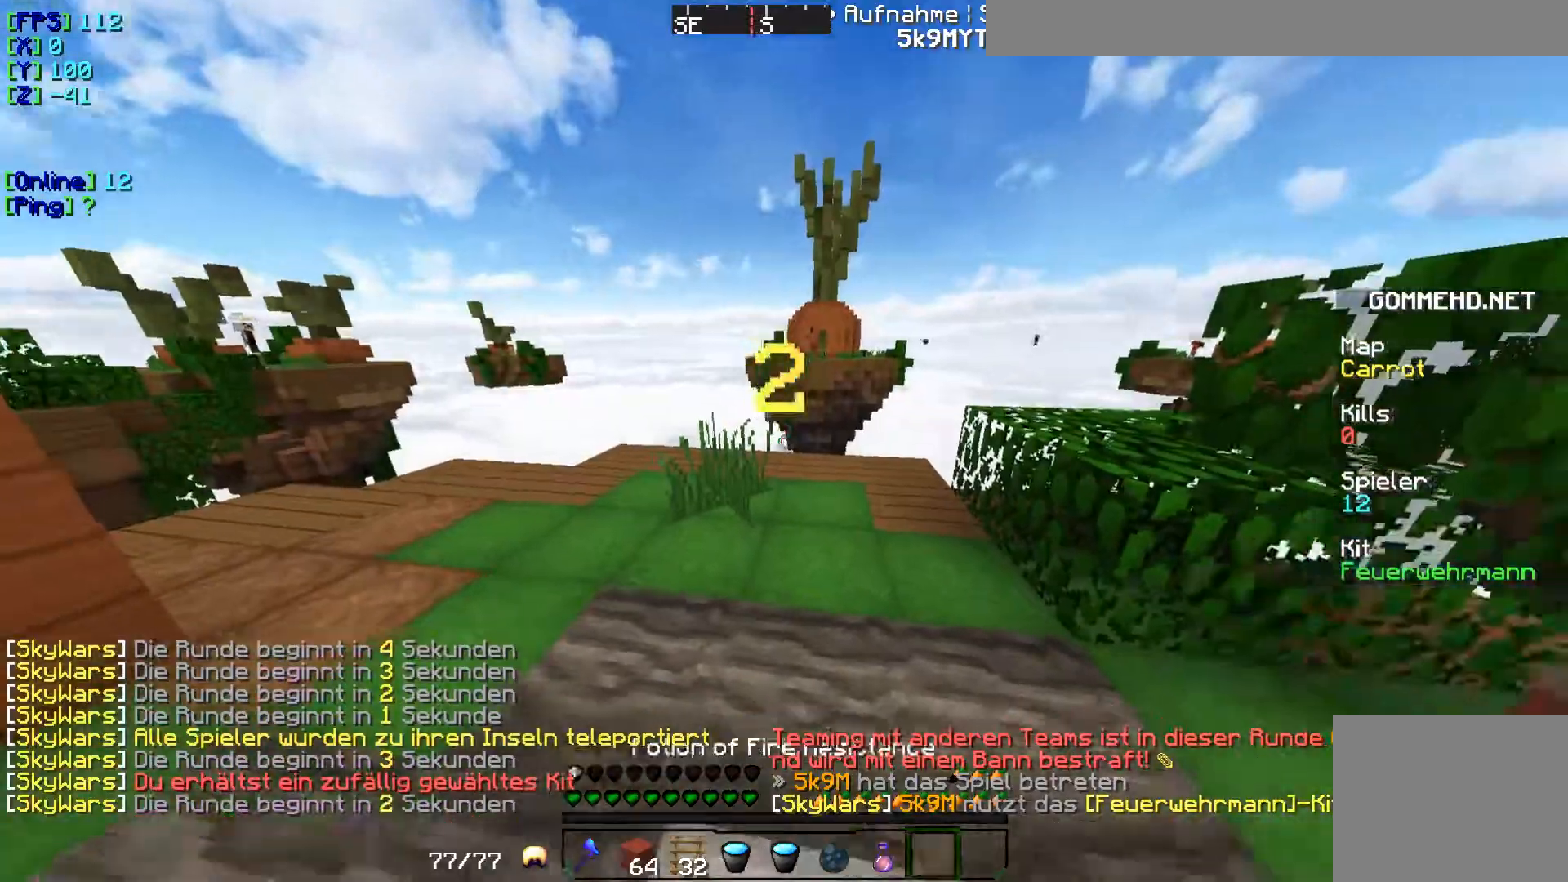
{"keys": [], "events": []}
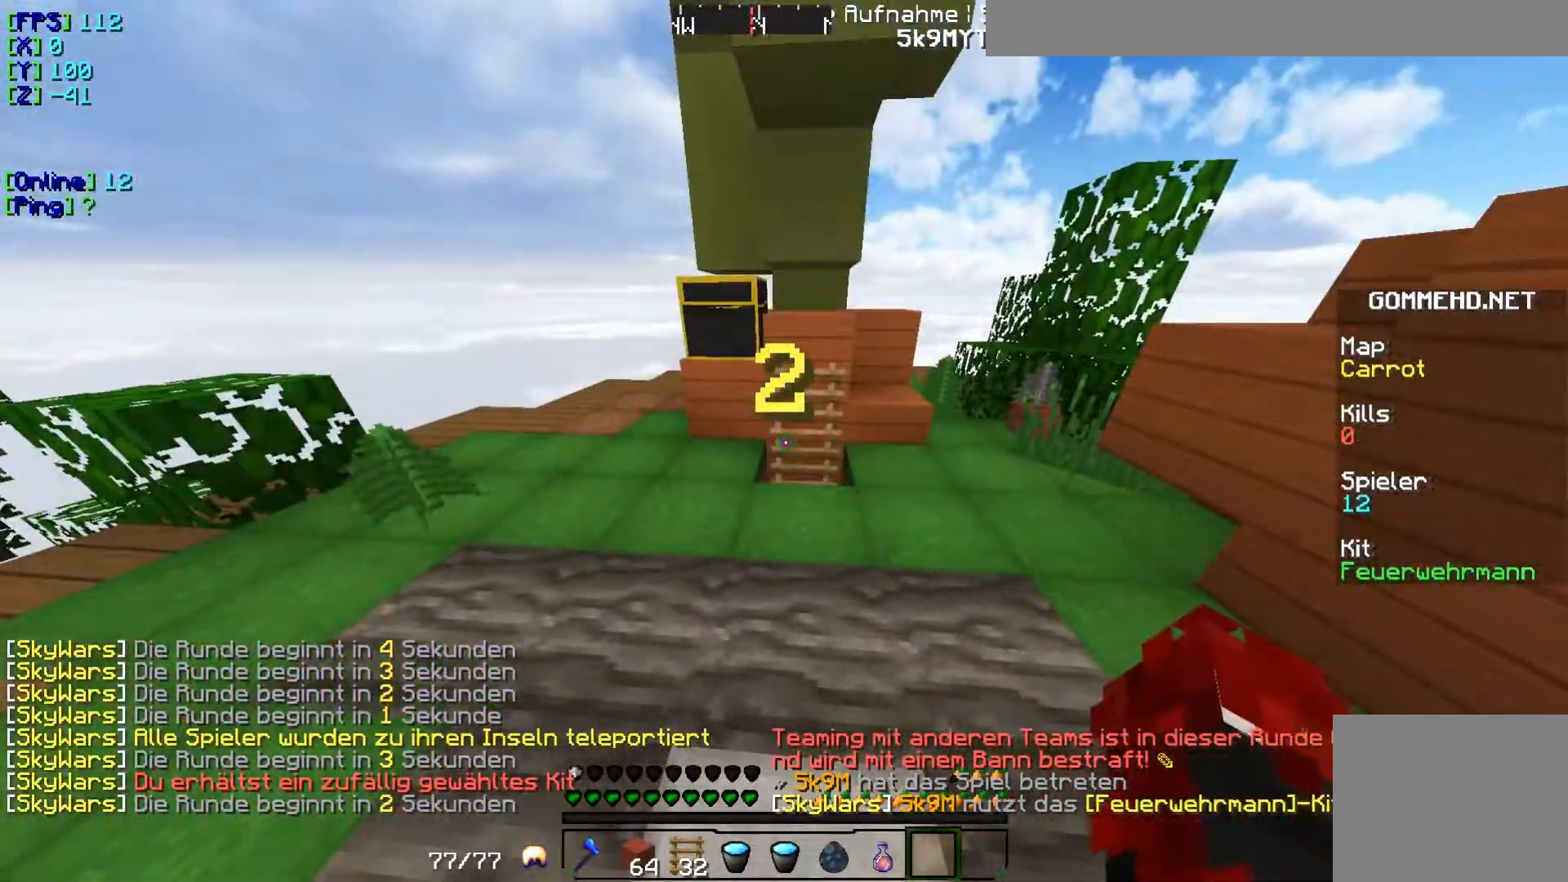
{"keys": ["w"], "events": [[501, "w", "down"]]}
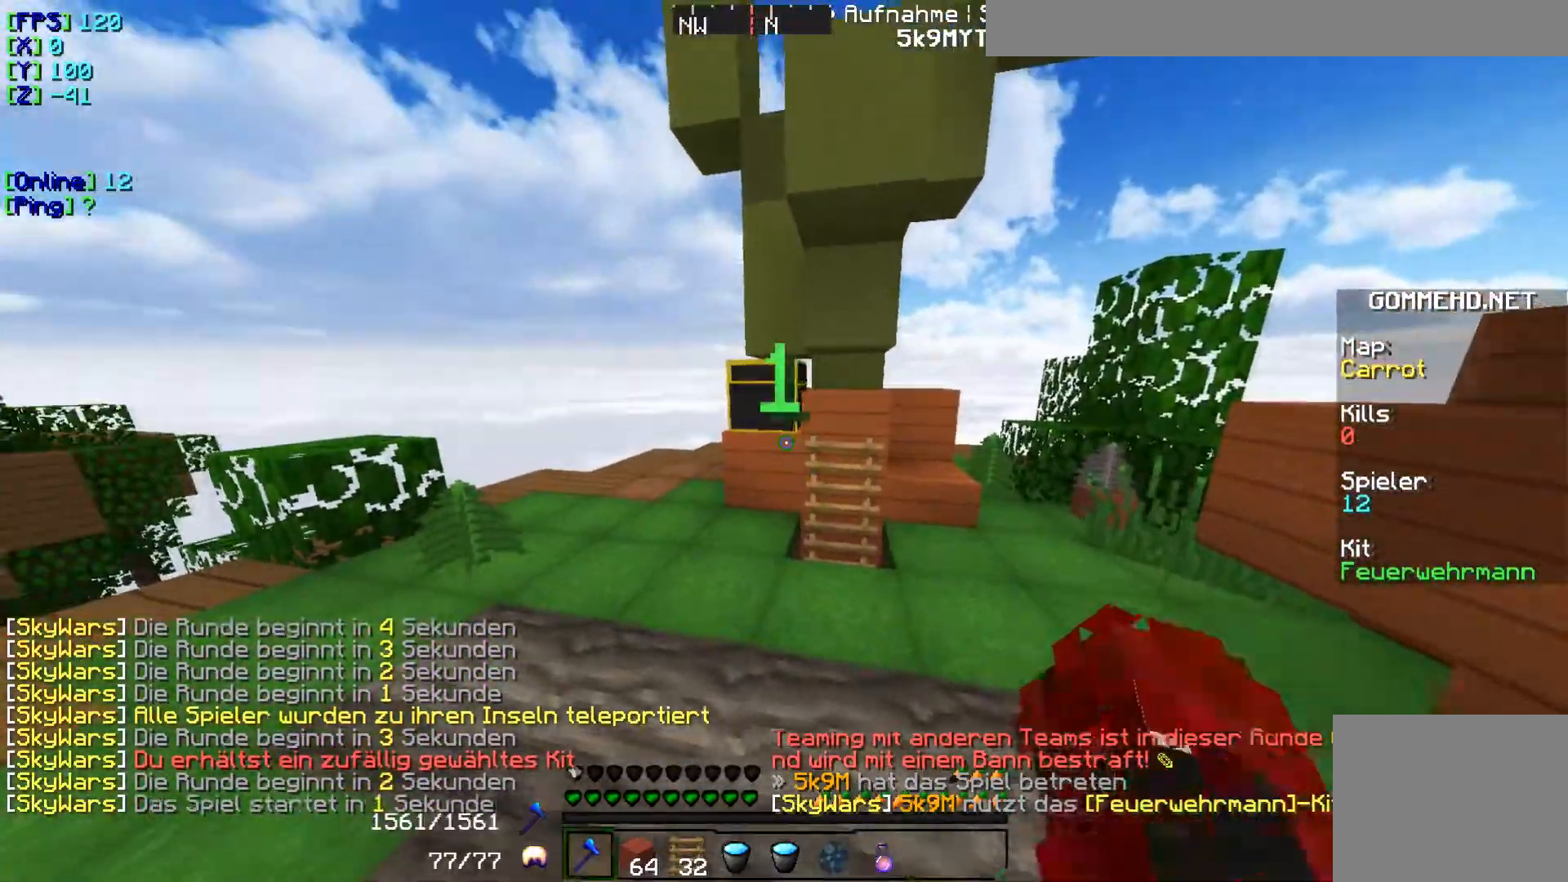
{"keys": ["a", "w"], "events": [[383, "a", "down"]]}